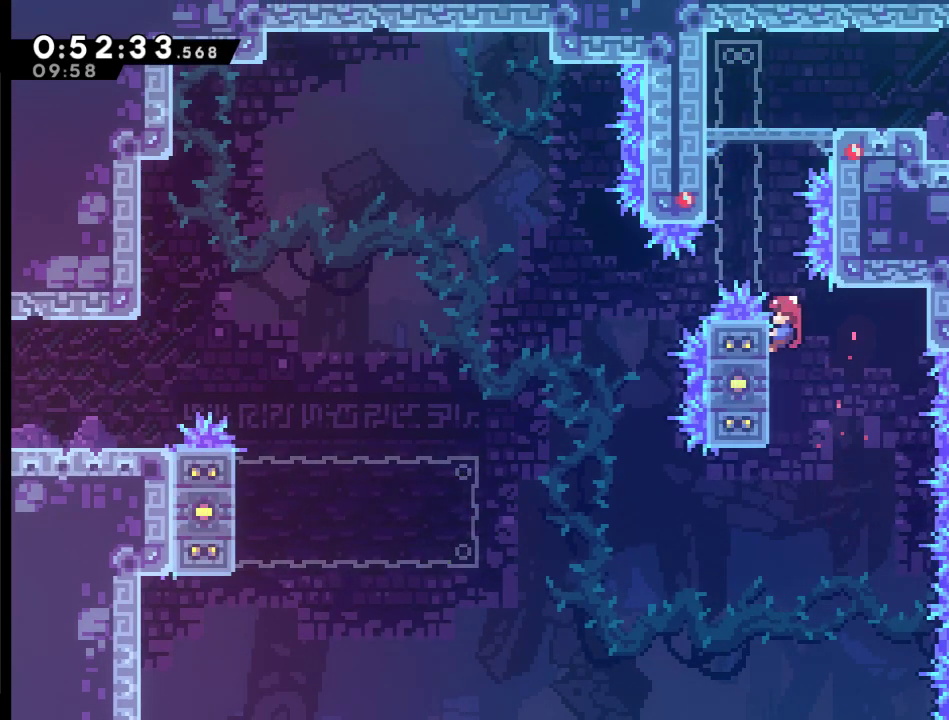
Gameplay with a controller (Xbox layout); each line is a JSON object with the inputs held at the frame after it. "events" lists button and stick changes between this image and that frame as [ms after this image, input, new state], when the widget could be followed in between. This document gives stick clicks only as held states, not as events.
{"buttons": ["R2", "DPAD_UP"], "left_stick": "center", "right_stick": "center", "events": [[500, "DPAD_UP", "down"]]}
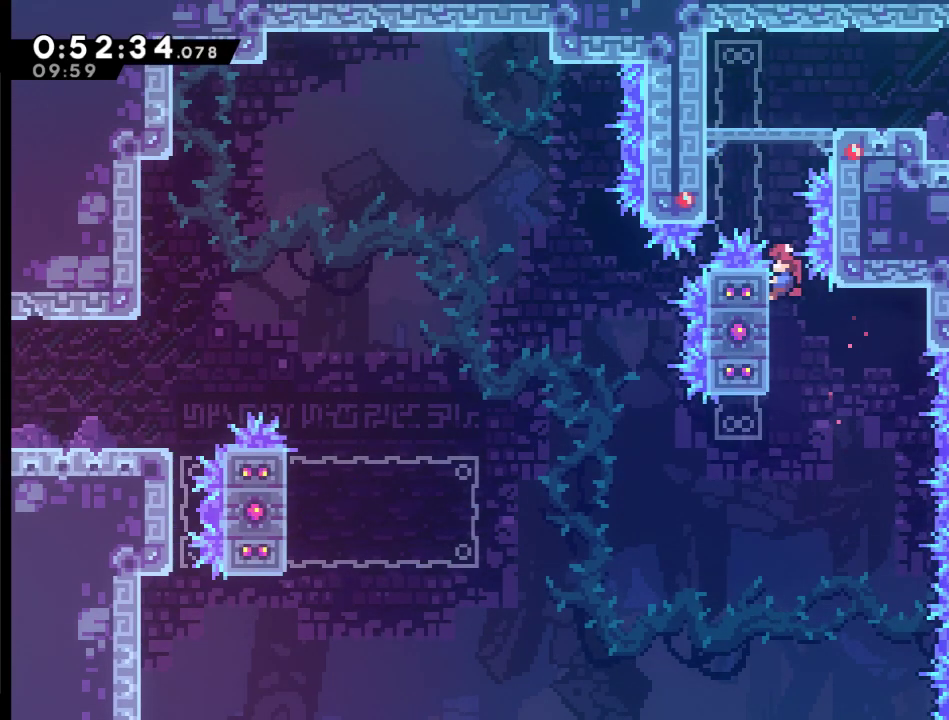
{"buttons": ["DPAD_RIGHT"], "left_stick": "center", "right_stick": "center", "events": [[67, "A", "down"], [267, "DPAD_RIGHT", "down"], [367, "DPAD_UP", "up"], [400, "R2", "up"], [467, "A", "up"]]}
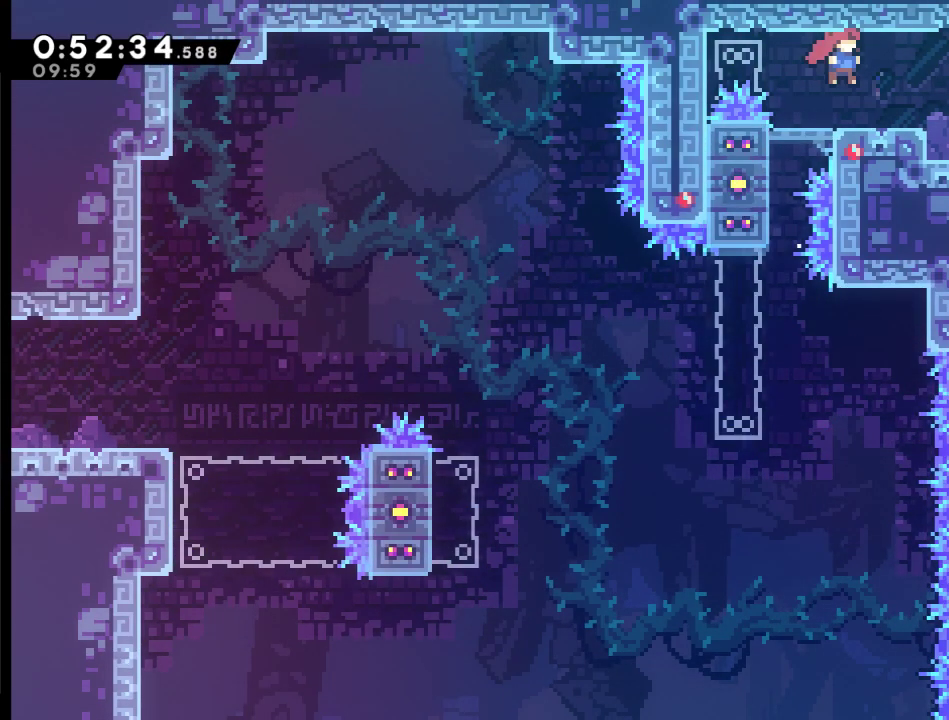
{"buttons": ["DPAD_RIGHT"], "left_stick": "center", "right_stick": "center", "events": [[267, "X", "down"], [367, "X", "up"]]}
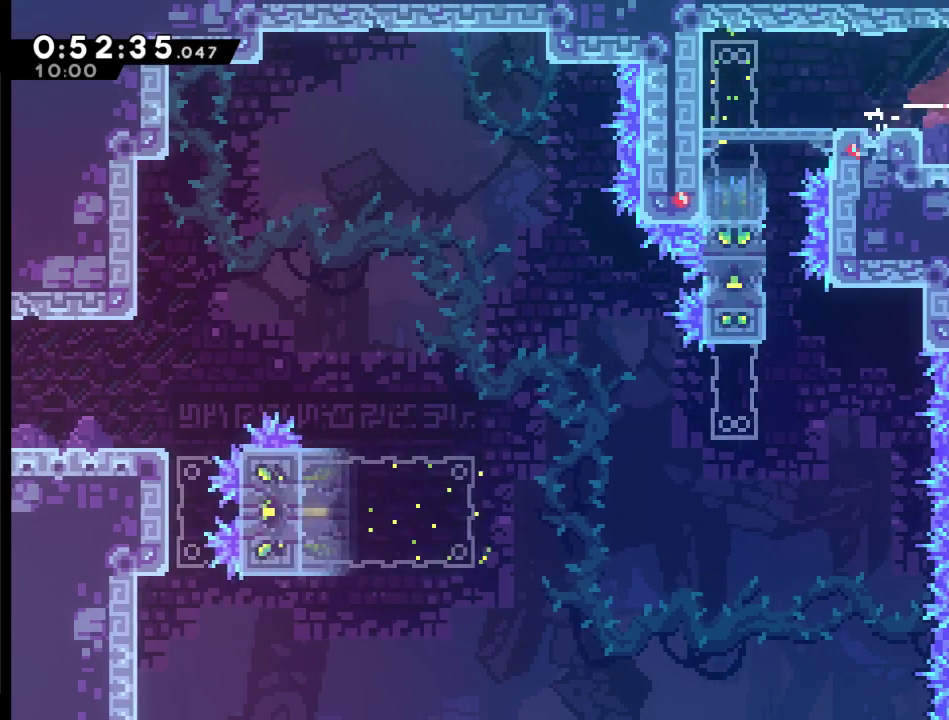
{"buttons": ["DPAD_RIGHT"], "left_stick": "center", "right_stick": "center", "events": [[200, "X", "down"], [300, "X", "up"]]}
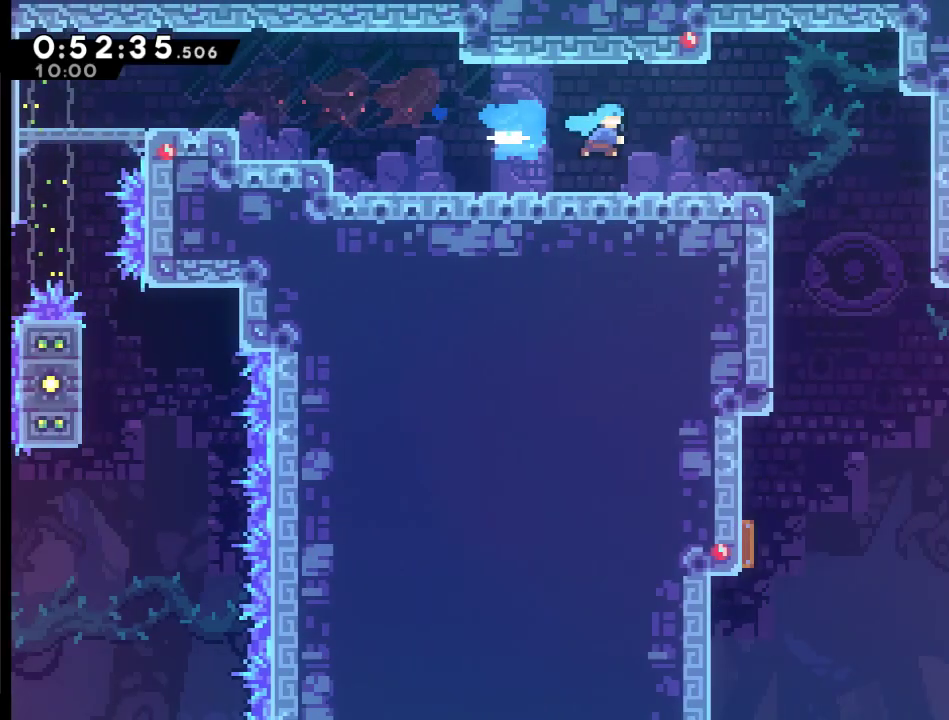
{"buttons": ["DPAD_RIGHT"], "left_stick": "center", "right_stick": "center", "events": []}
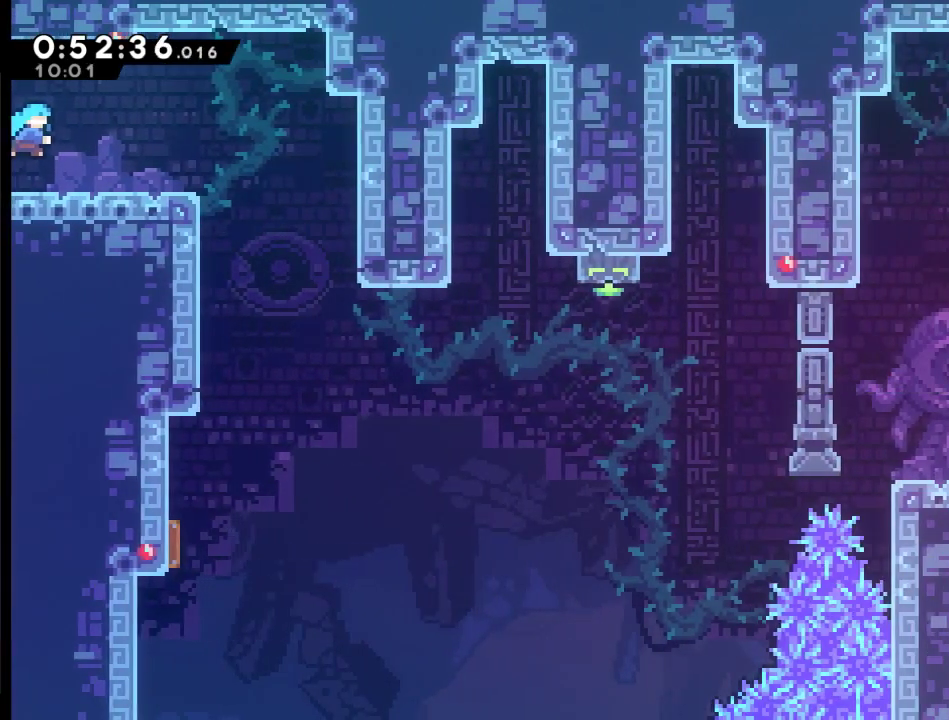
{"buttons": ["DPAD_LEFT"], "left_stick": "center", "right_stick": "center", "events": [[367, "DPAD_RIGHT", "up"], [433, "DPAD_LEFT", "down"]]}
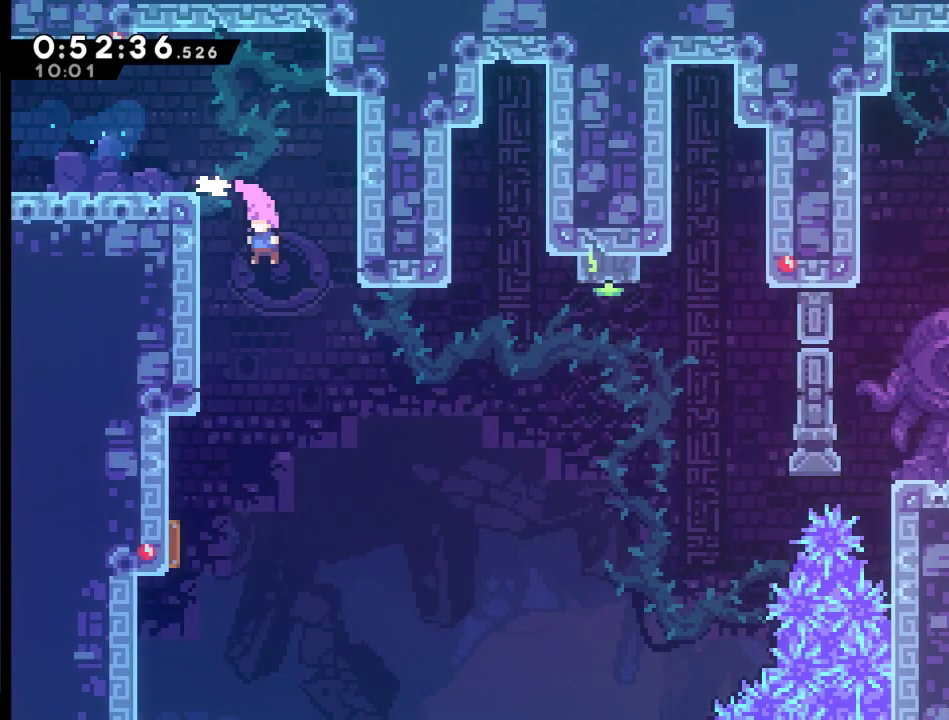
{"buttons": ["DPAD_LEFT"], "left_stick": "center", "right_stick": "center", "events": []}
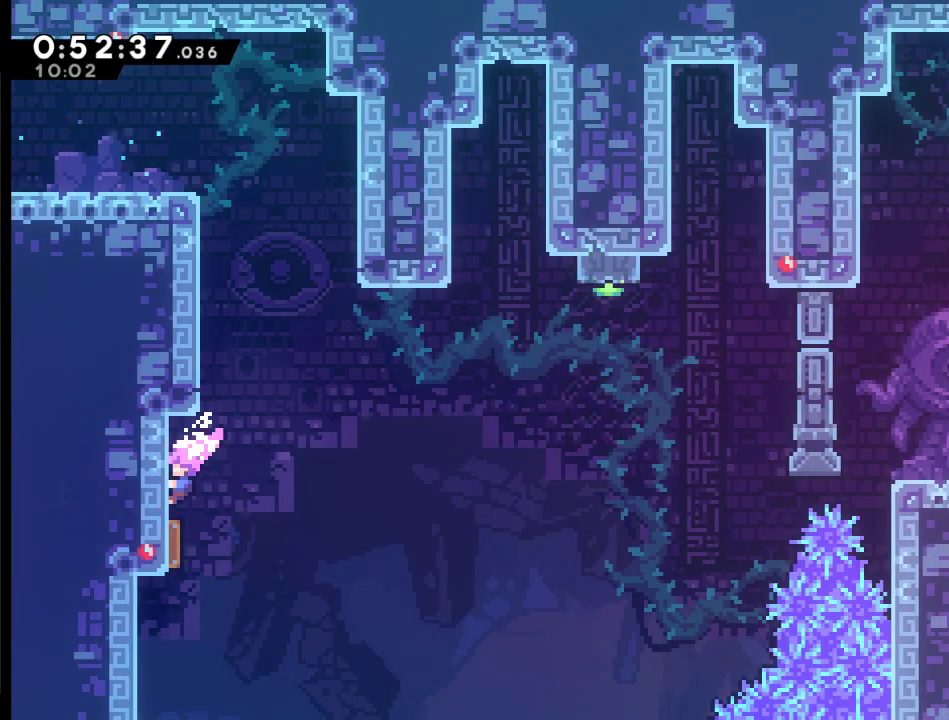
{"buttons": ["DPAD_RIGHT"], "left_stick": "center", "right_stick": "center", "events": [[133, "DPAD_LEFT", "up"], [200, "DPAD_RIGHT", "down"]]}
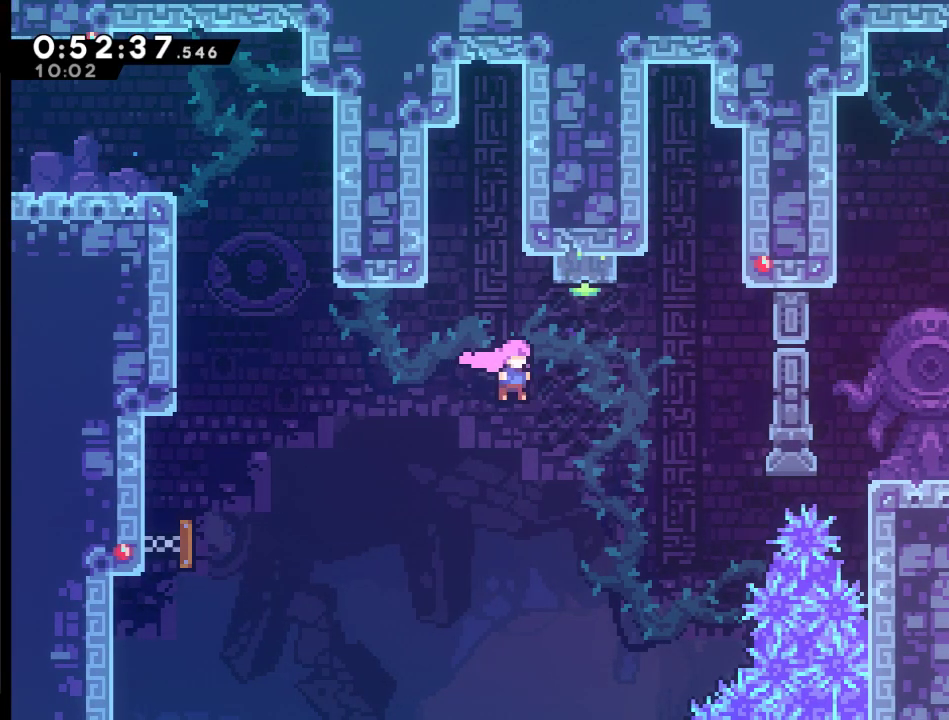
{"buttons": ["DPAD_UP"], "left_stick": "center", "right_stick": "center", "events": [[67, "DPAD_UP", "down"], [167, "DPAD_RIGHT", "up"], [167, "X", "down"], [467, "X", "up"]]}
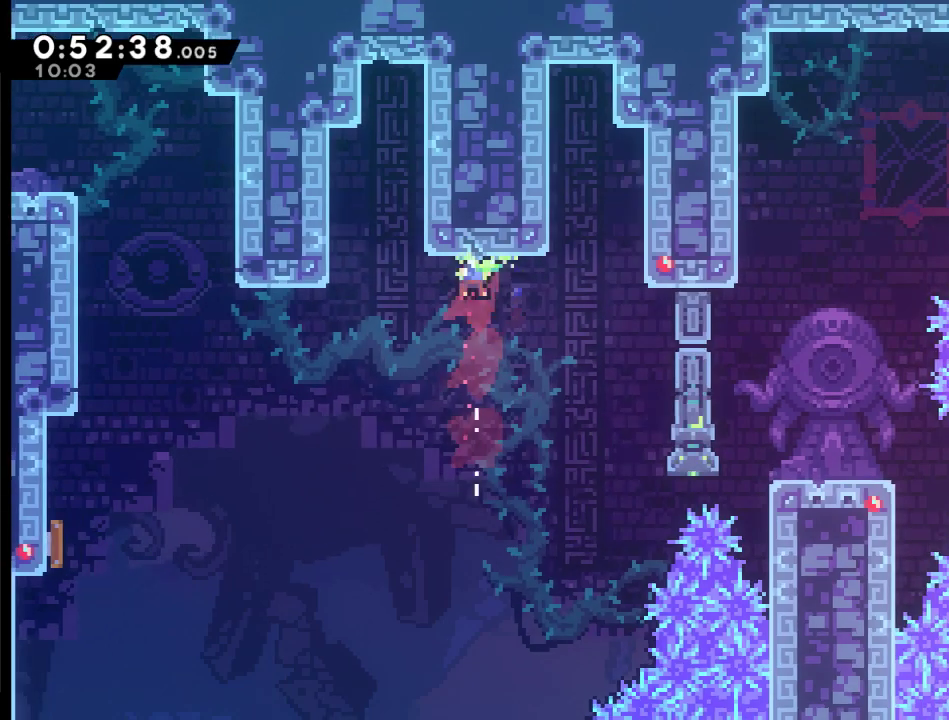
{"buttons": ["X", "DPAD_UP", "DPAD_RIGHT"], "left_stick": "center", "right_stick": "center", "events": [[33, "DPAD_RIGHT", "down"], [100, "DPAD_UP", "up"], [333, "DPAD_UP", "down"], [433, "X", "down"]]}
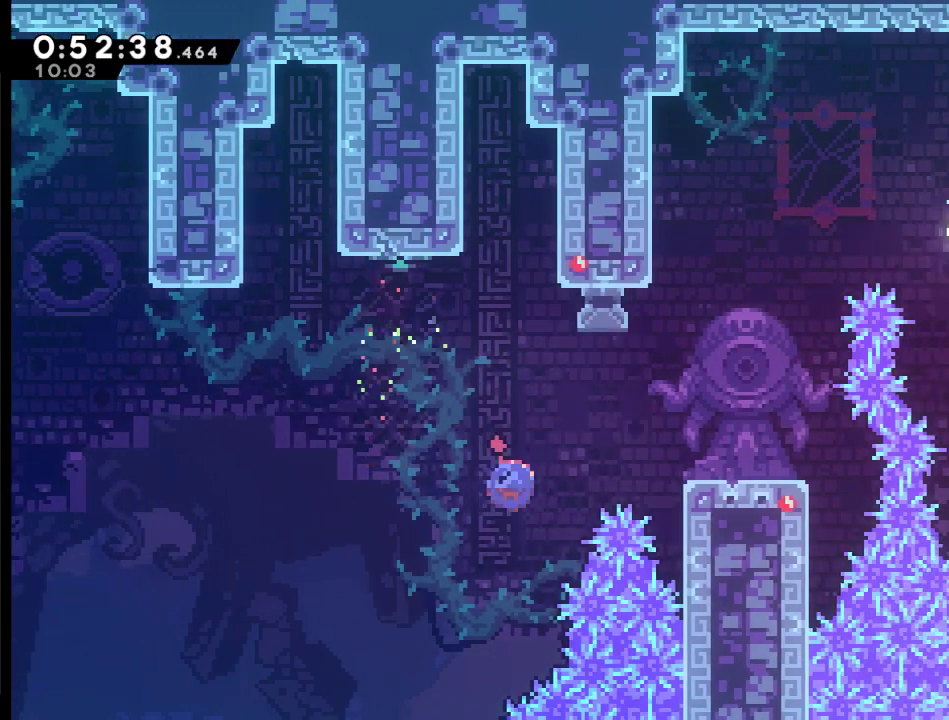
{"buttons": [], "left_stick": "center", "right_stick": "center", "events": [[100, "X", "up"], [433, "DPAD_RIGHT", "up"], [433, "DPAD_UP", "up"]]}
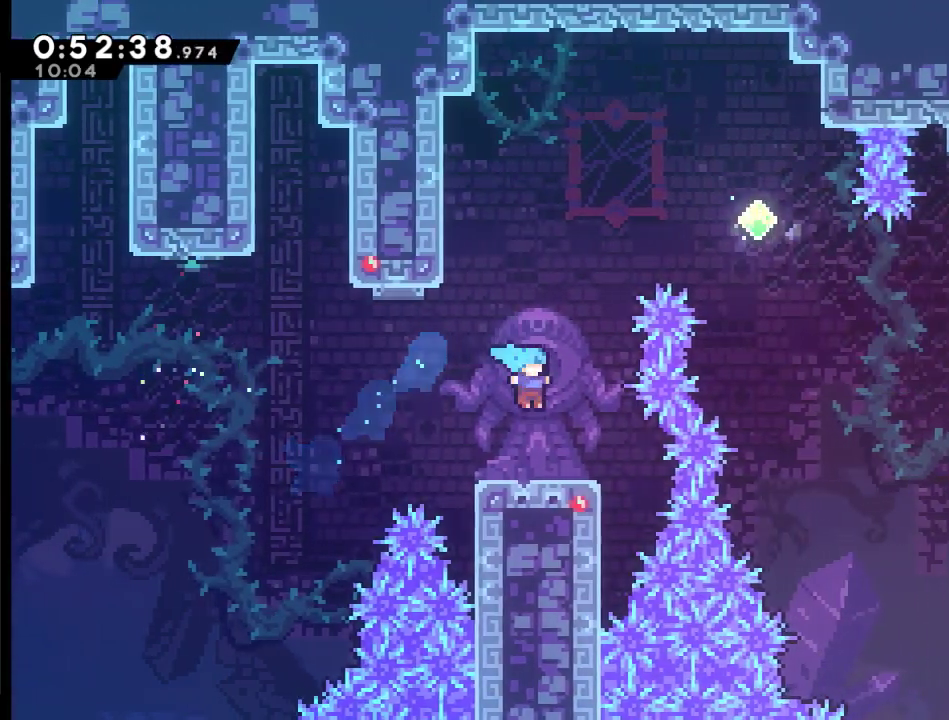
{"buttons": ["A", "DPAD_UP"], "left_stick": "center", "right_stick": "center", "events": [[167, "DPAD_UP", "down"], [233, "A", "down"]]}
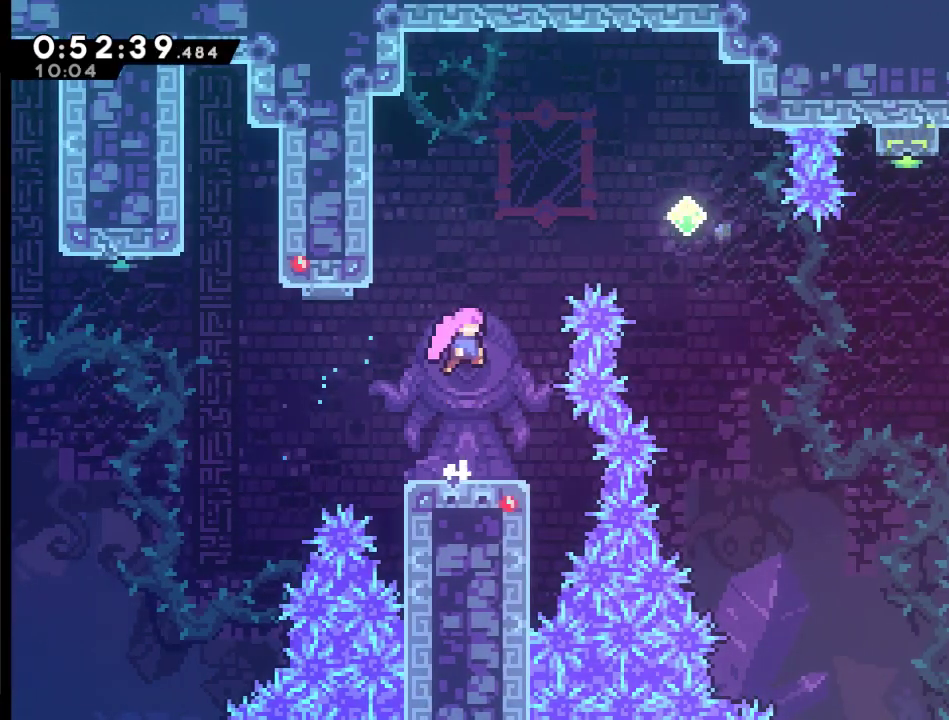
{"buttons": ["A", "X", "DPAD_UP", "DPAD_RIGHT"], "left_stick": "center", "right_stick": "center", "events": [[100, "DPAD_RIGHT", "down"], [100, "X", "down"]]}
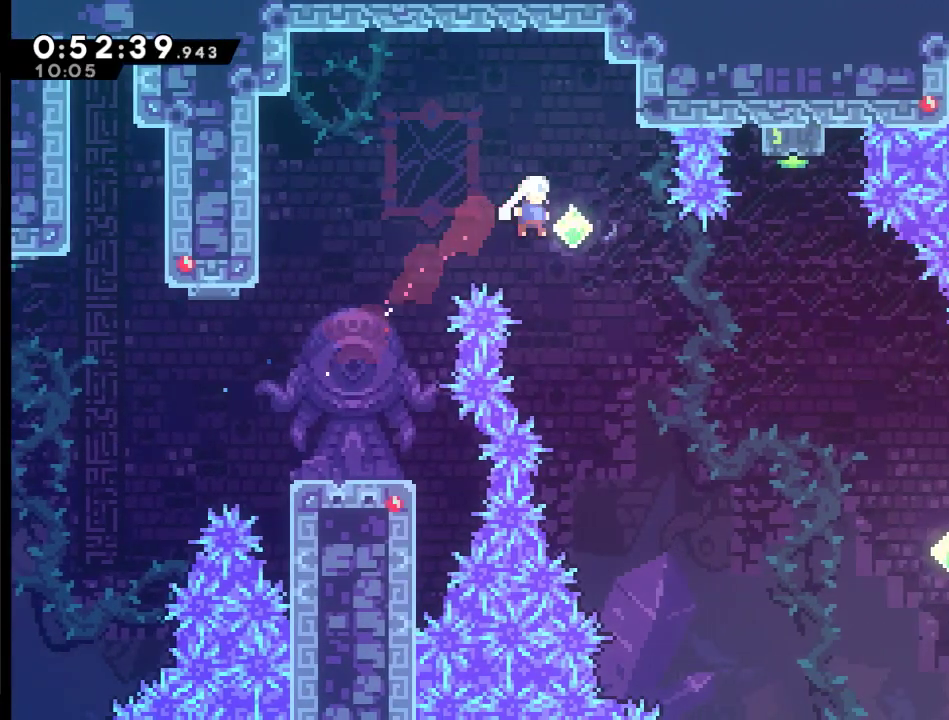
{"buttons": ["X", "DPAD_UP", "DPAD_RIGHT"], "left_stick": "center", "right_stick": "center", "events": [[67, "A", "up"], [133, "X", "up"], [200, "DPAD_UP", "up"], [400, "DPAD_UP", "down"], [433, "X", "down"]]}
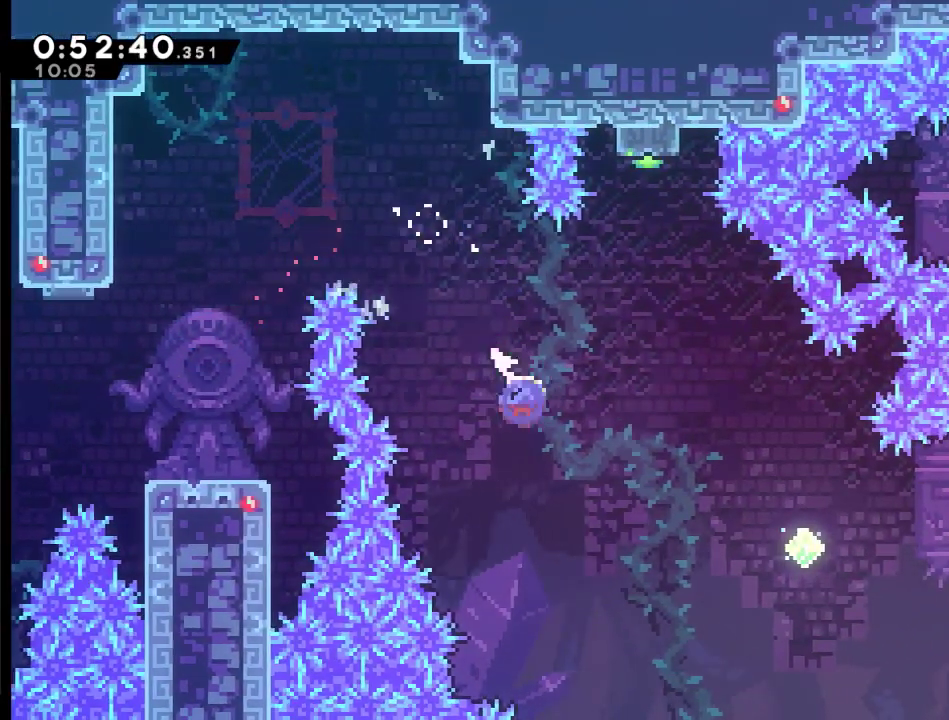
{"buttons": ["DPAD_UP"], "left_stick": "center", "right_stick": "center", "events": [[67, "DPAD_RIGHT", "up"], [133, "X", "up"], [300, "X", "down"], [500, "X", "up"]]}
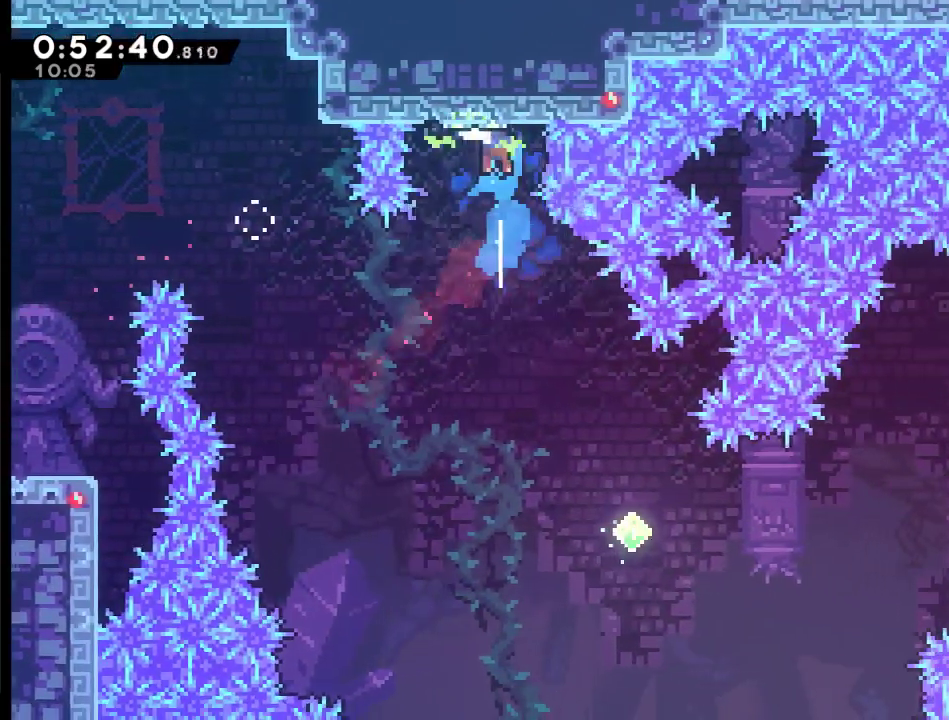
{"buttons": ["DPAD_RIGHT"], "left_stick": "center", "right_stick": "center", "events": [[200, "DPAD_UP", "up"], [300, "DPAD_RIGHT", "down"]]}
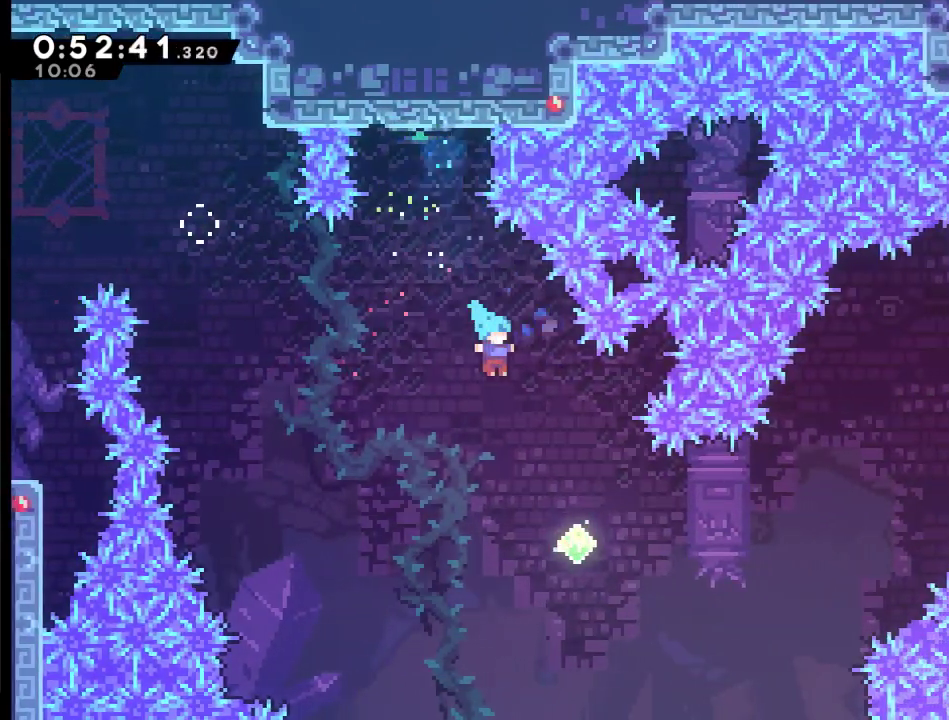
{"buttons": ["DPAD_UP", "DPAD_RIGHT"], "left_stick": "center", "right_stick": "center", "events": [[400, "DPAD_UP", "down"]]}
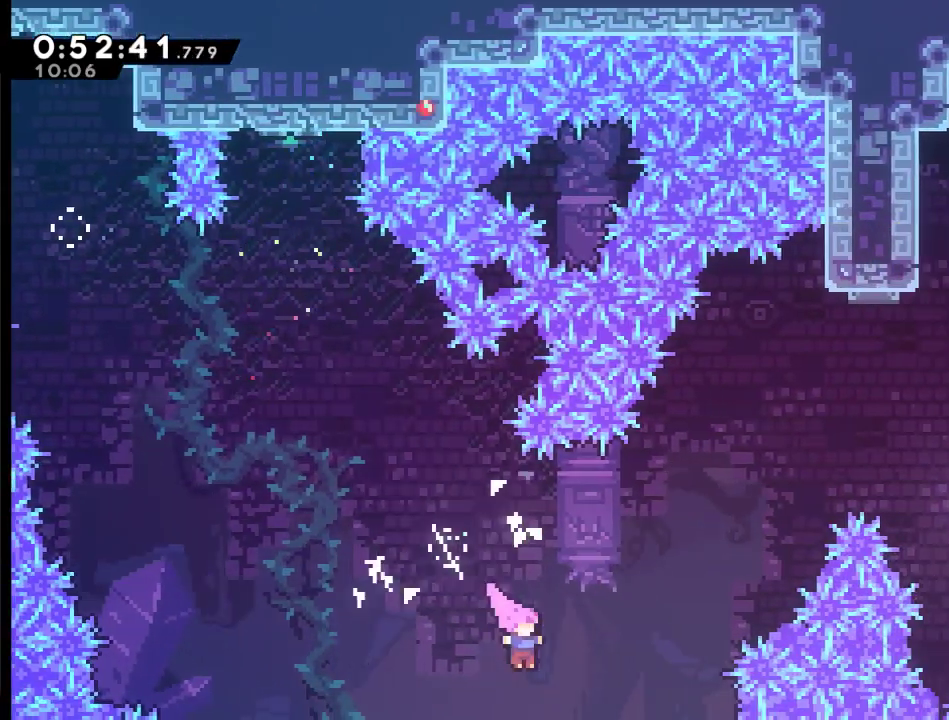
{"buttons": ["DPAD_UP", "DPAD_RIGHT"], "left_stick": "center", "right_stick": "center", "events": [[33, "X", "down"], [400, "X", "up"]]}
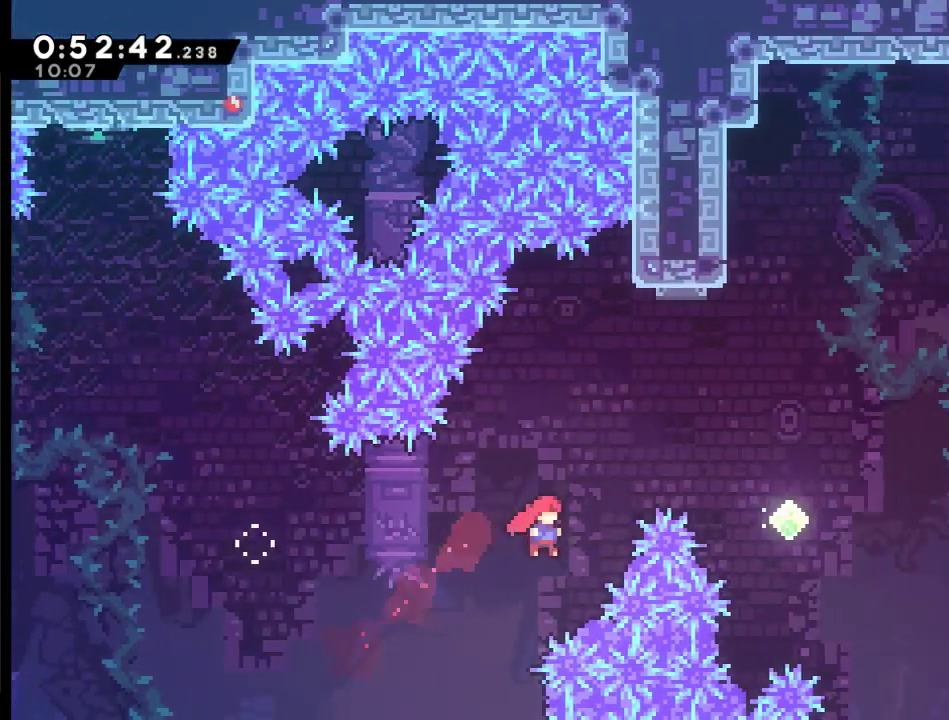
{"buttons": ["DPAD_UP", "DPAD_RIGHT"], "left_stick": "center", "right_stick": "center", "events": [[33, "X", "down"], [367, "X", "up"]]}
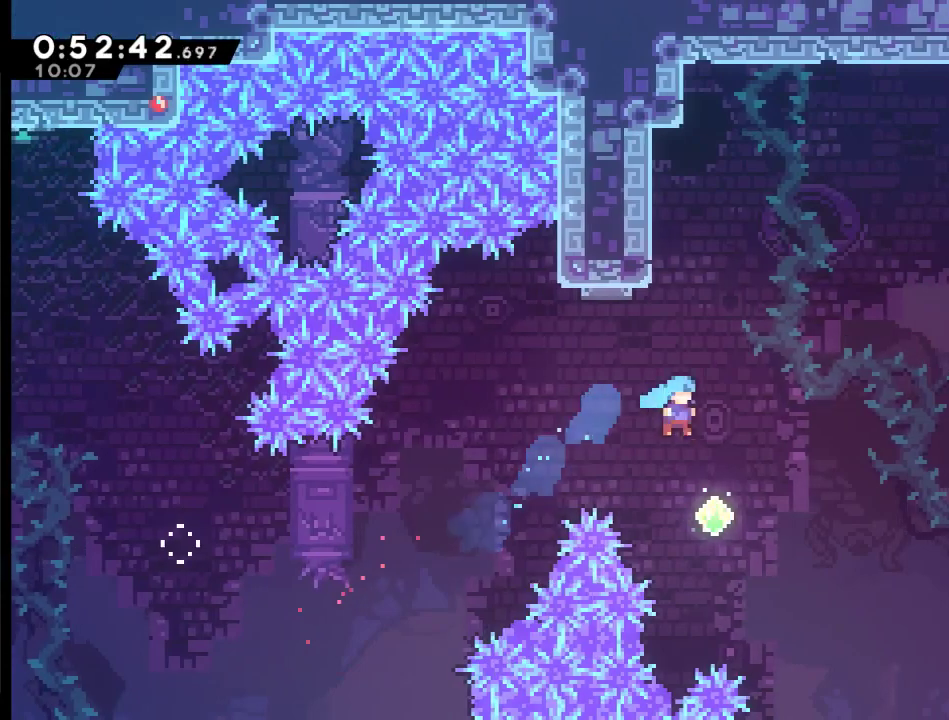
{"buttons": ["X", "DPAD_UP", "DPAD_RIGHT"], "left_stick": "center", "right_stick": "center", "events": [[233, "X", "down"]]}
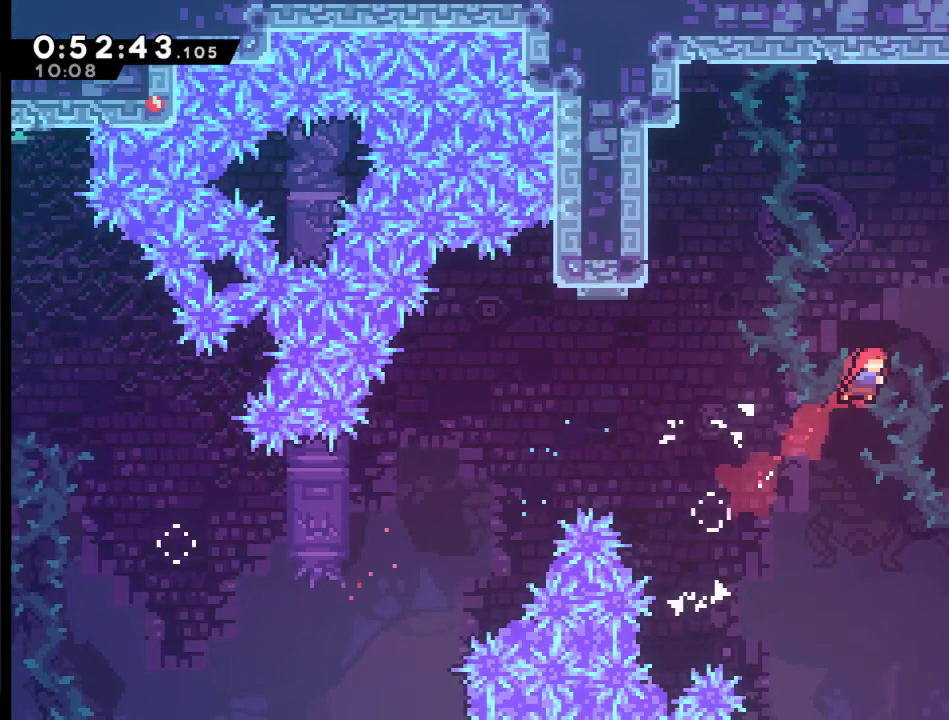
{"buttons": ["X", "R2", "DPAD_UP", "DPAD_RIGHT"], "left_stick": "center", "right_stick": "center", "events": [[33, "X", "up"], [167, "X", "down"], [433, "R2", "down"]]}
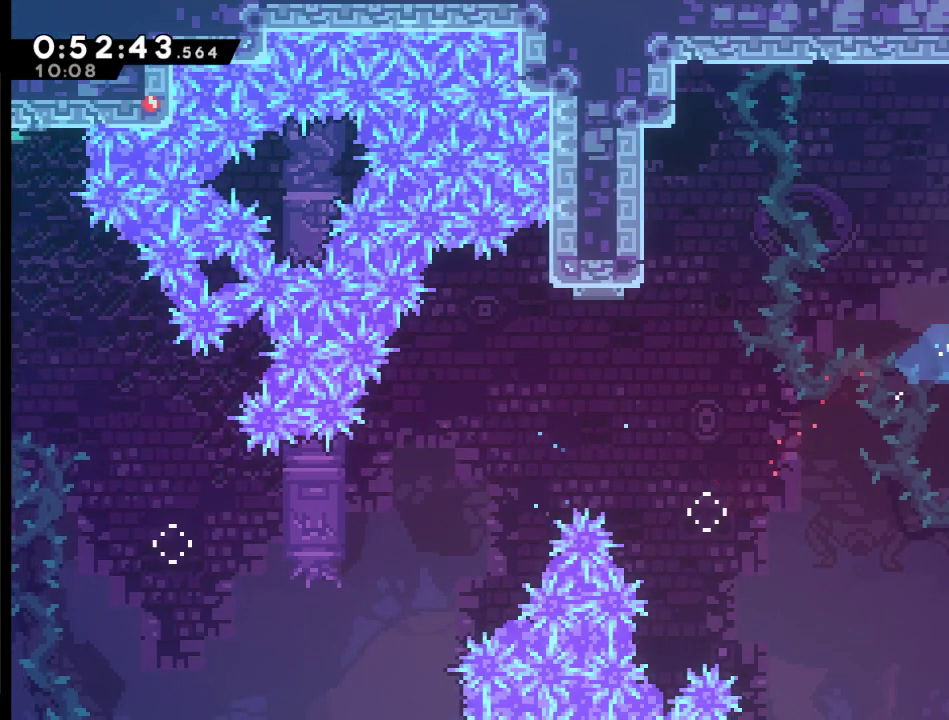
{"buttons": ["R2", "DPAD_UP", "DPAD_RIGHT"], "left_stick": "center", "right_stick": "center", "events": [[233, "X", "up"]]}
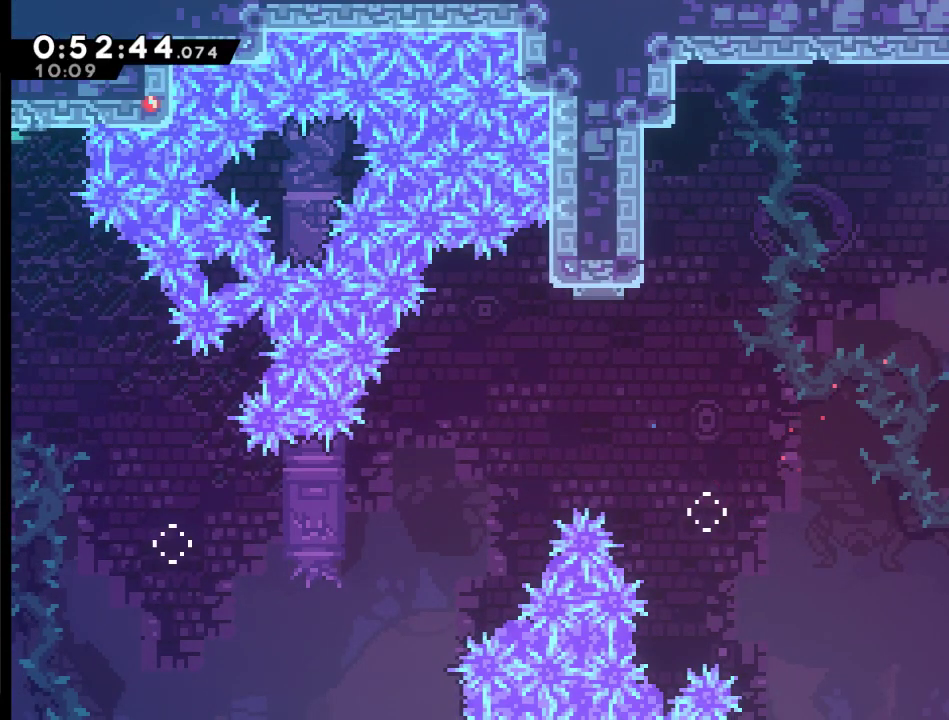
{"buttons": ["DPAD_RIGHT"], "left_stick": "center", "right_stick": "center", "events": [[33, "DPAD_UP", "up"], [100, "X", "down"], [133, "R2", "up"], [167, "X", "up"]]}
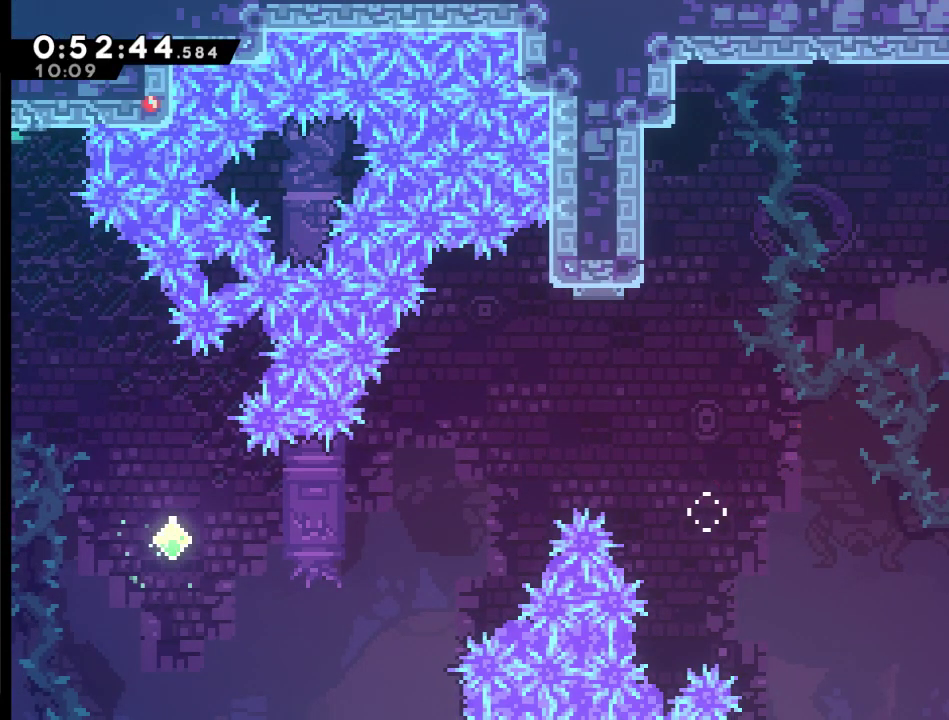
{"buttons": ["DPAD_RIGHT"], "left_stick": "center", "right_stick": "center", "events": [[100, "X", "down"], [200, "X", "up"]]}
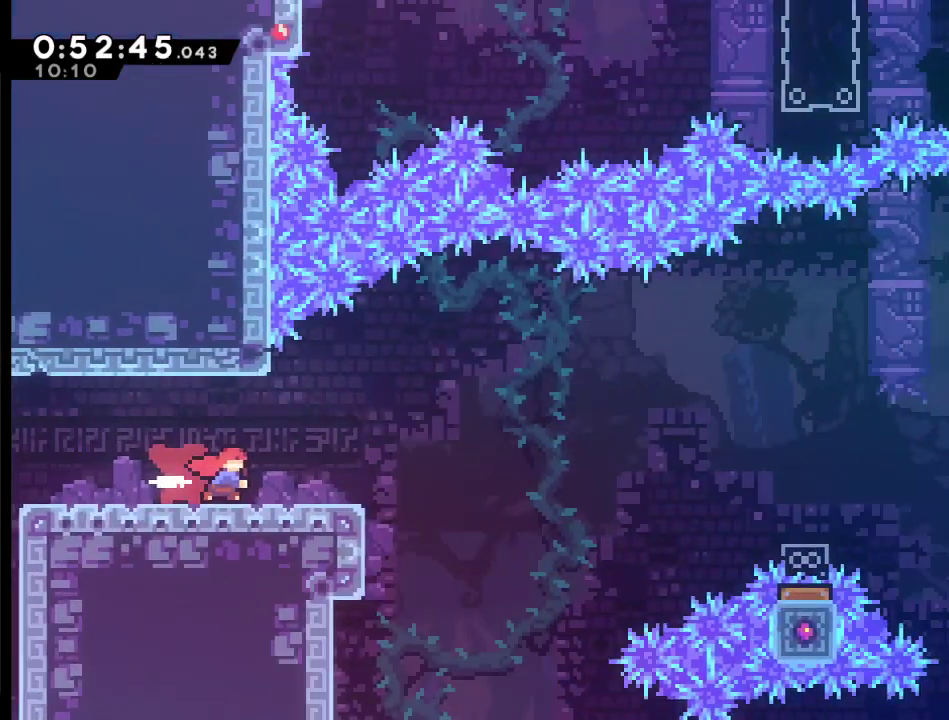
{"buttons": ["DPAD_RIGHT"], "left_stick": "center", "right_stick": "center", "events": []}
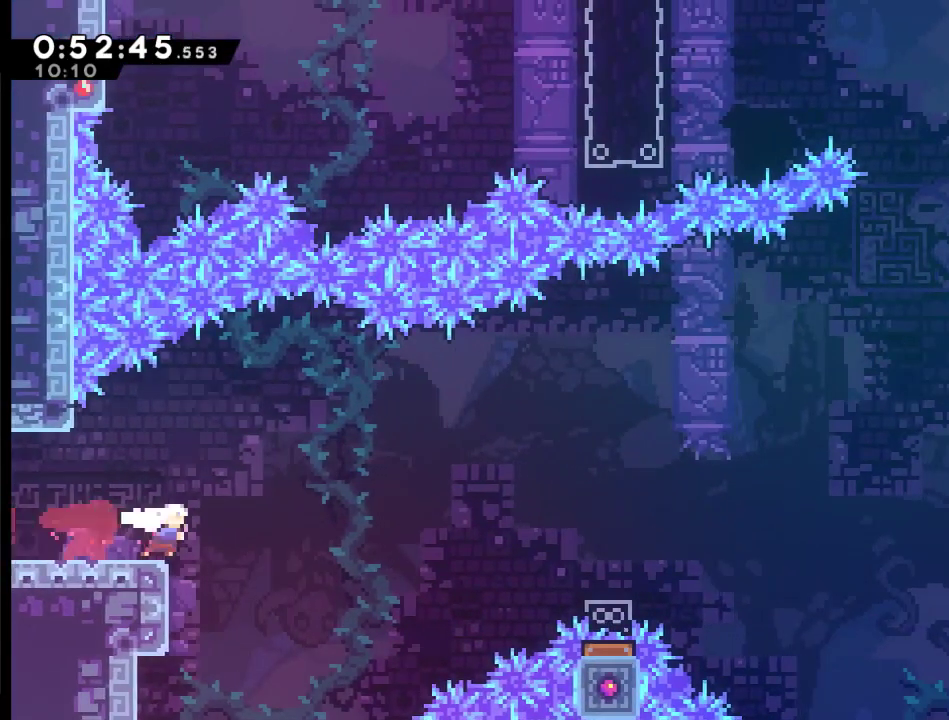
{"buttons": ["X", "DPAD_UP", "DPAD_RIGHT"], "left_stick": "center", "right_stick": "center", "events": [[100, "A", "down"], [200, "DPAD_UP", "down"], [367, "X", "down"], [500, "A", "up"]]}
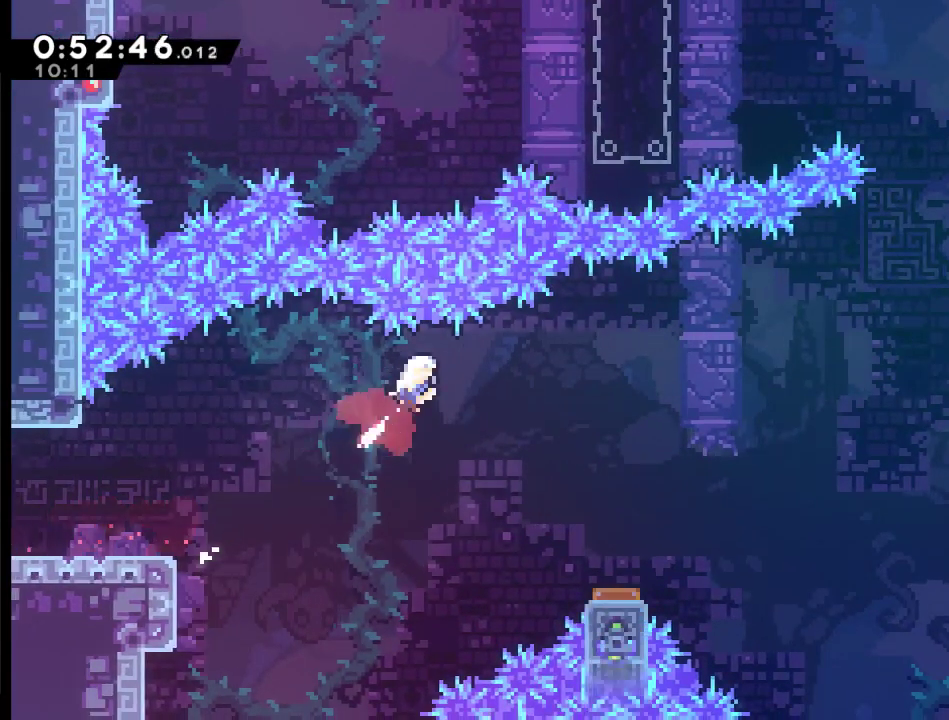
{"buttons": [], "left_stick": "center", "right_stick": "center", "events": [[33, "X", "up"], [133, "DPAD_UP", "up"], [333, "DPAD_RIGHT", "up"]]}
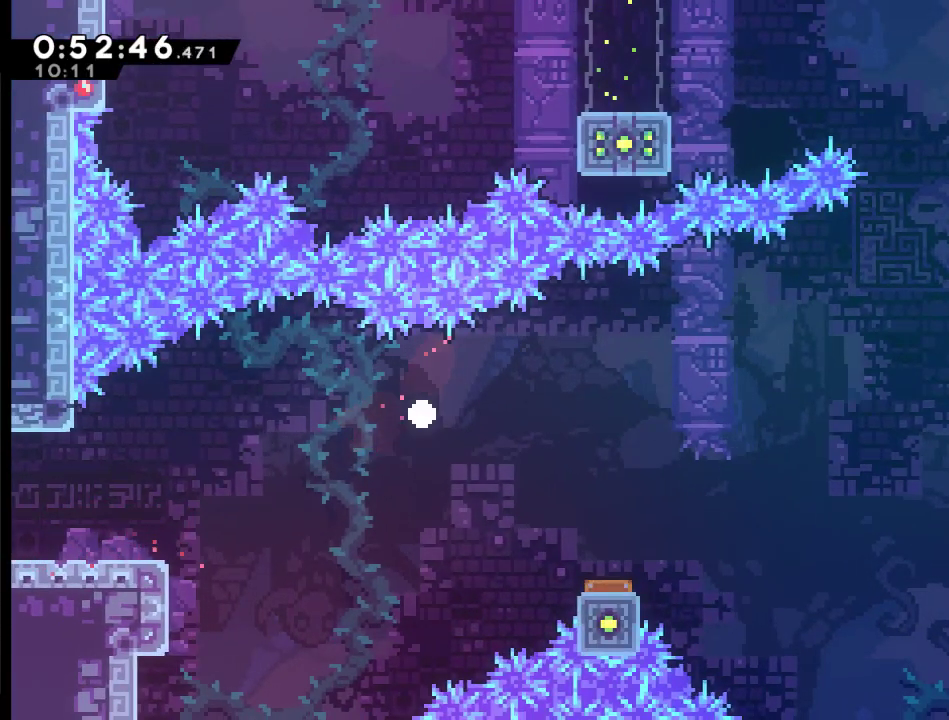
{"buttons": ["A", "DPAD_RIGHT"], "left_stick": "center", "right_stick": "center", "events": [[67, "A", "down"], [67, "DPAD_RIGHT", "down"], [133, "DPAD_RIGHT", "up"], [233, "DPAD_RIGHT", "down"], [367, "A", "up"], [433, "A", "down"]]}
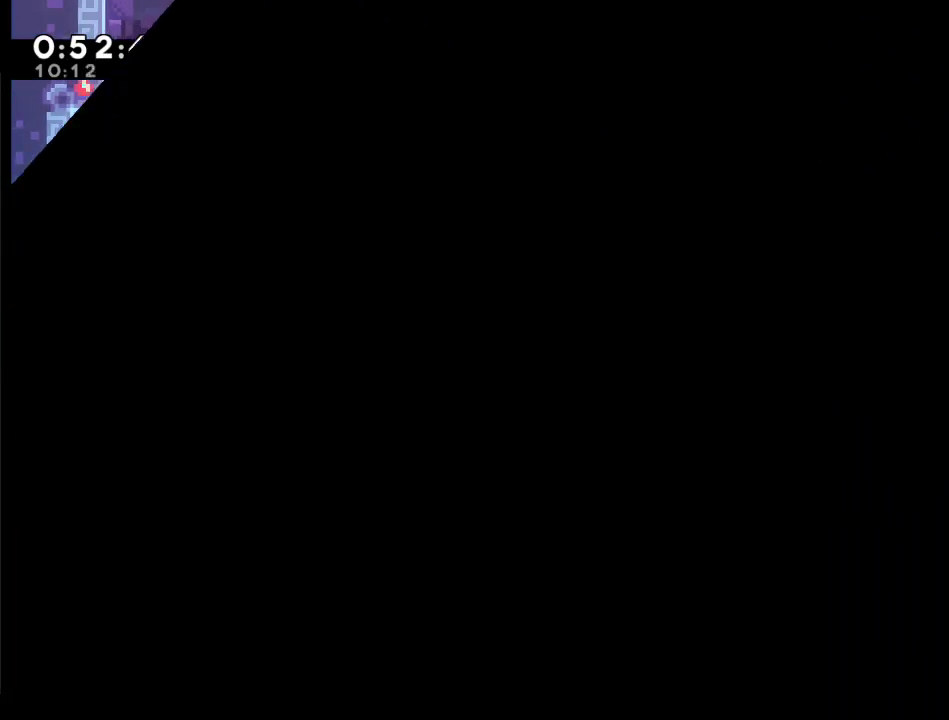
{"buttons": ["DPAD_RIGHT"], "left_stick": "center", "right_stick": "center", "events": [[133, "A", "up"]]}
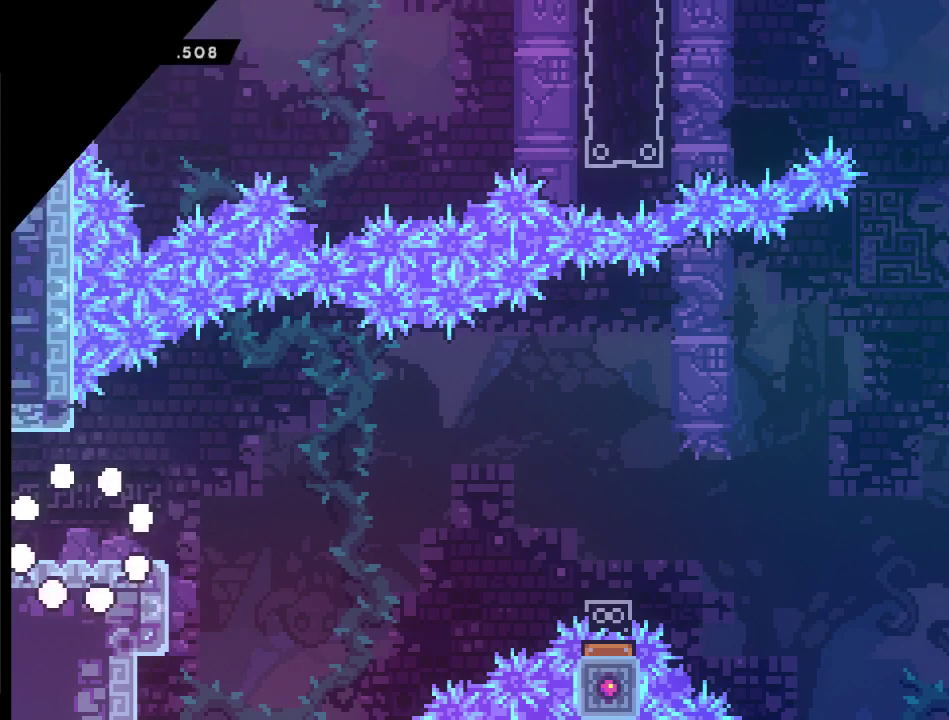
{"buttons": ["A", "DPAD_RIGHT"], "left_stick": "center", "right_stick": "center", "events": [[467, "A", "down"]]}
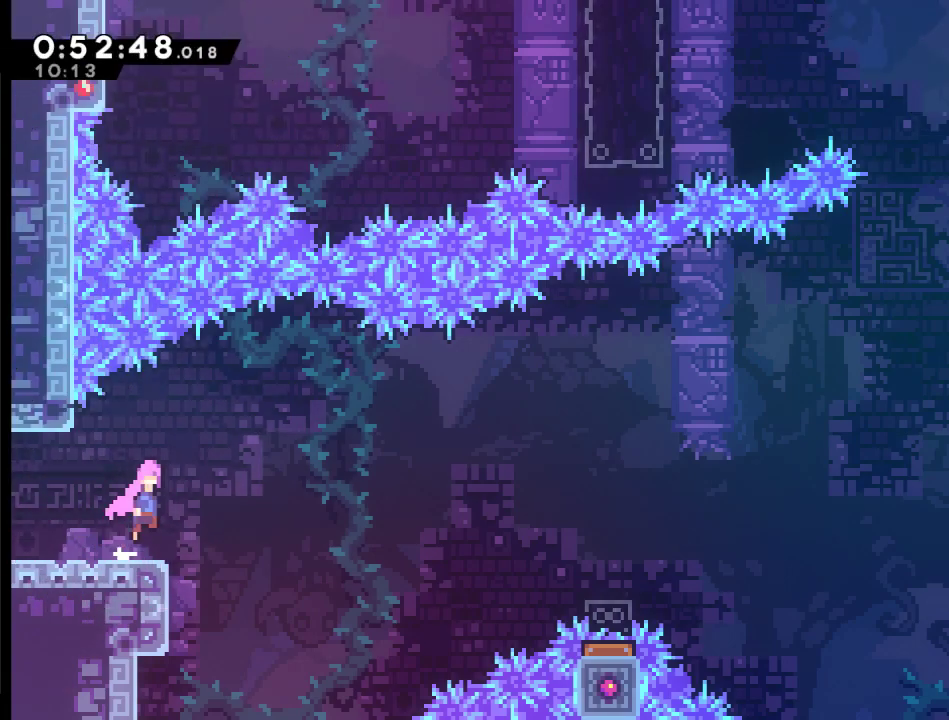
{"buttons": ["X", "DPAD_UP", "DPAD_RIGHT"], "left_stick": "center", "right_stick": "center", "events": [[100, "A", "up"], [333, "DPAD_UP", "down"], [433, "X", "down"]]}